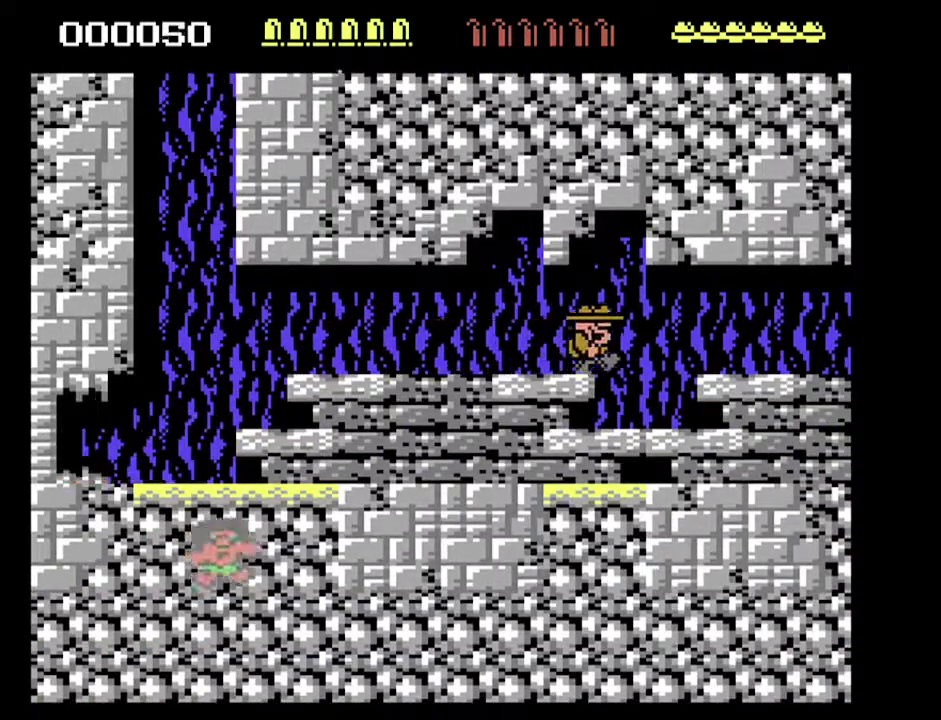
Gameplay with a controller; each line is a JSON object with the inputs held at the frame after it. "events" lists button and stick changes between this image and that frame as [ms after this image, input, new state], when the widget could be followed in between. Not read: HOME L3 R3.
{"buttons": ["DPAD_UP", "DPAD_RIGHT"], "events": [[267, "DPAD_UP", "down"]]}
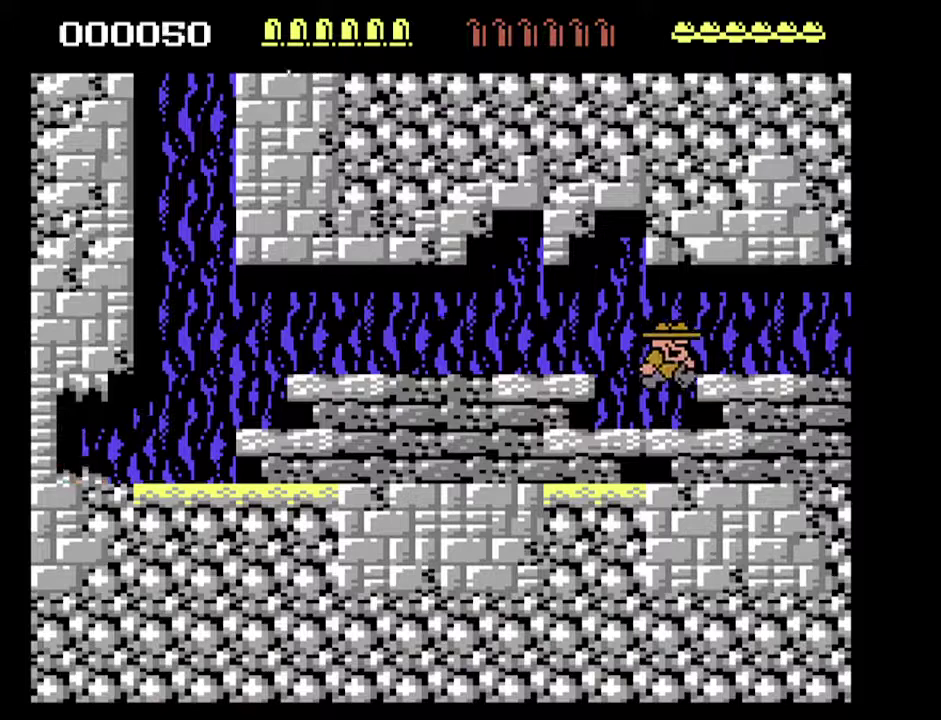
{"buttons": ["DPAD_RIGHT"], "events": [[33, "DPAD_UP", "up"]]}
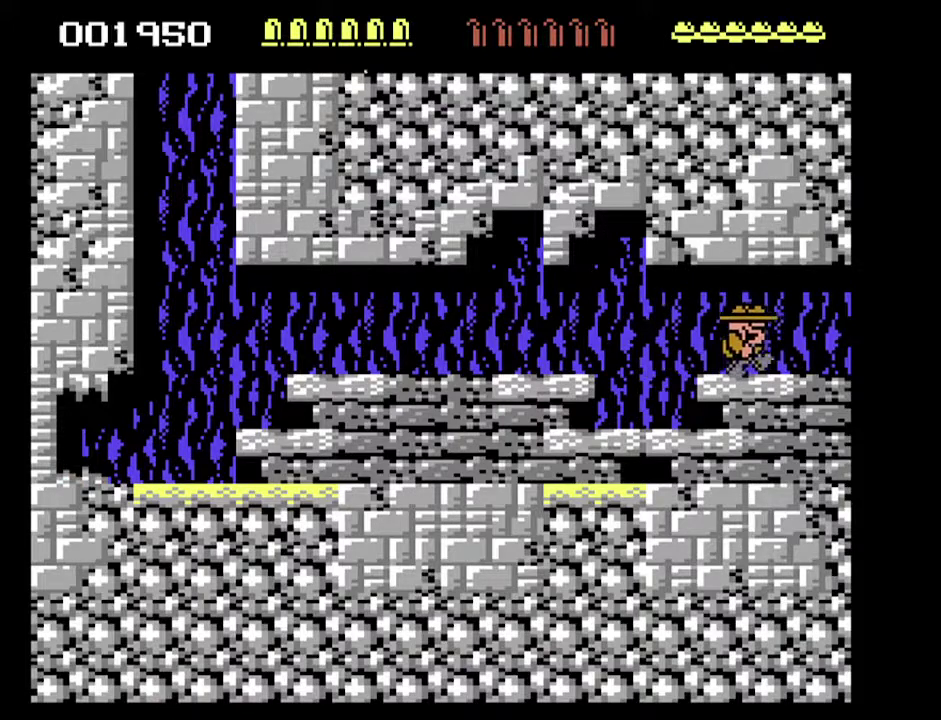
{"buttons": ["DPAD_DOWN", "DPAD_RIGHT"], "events": [[467, "DPAD_DOWN", "down"]]}
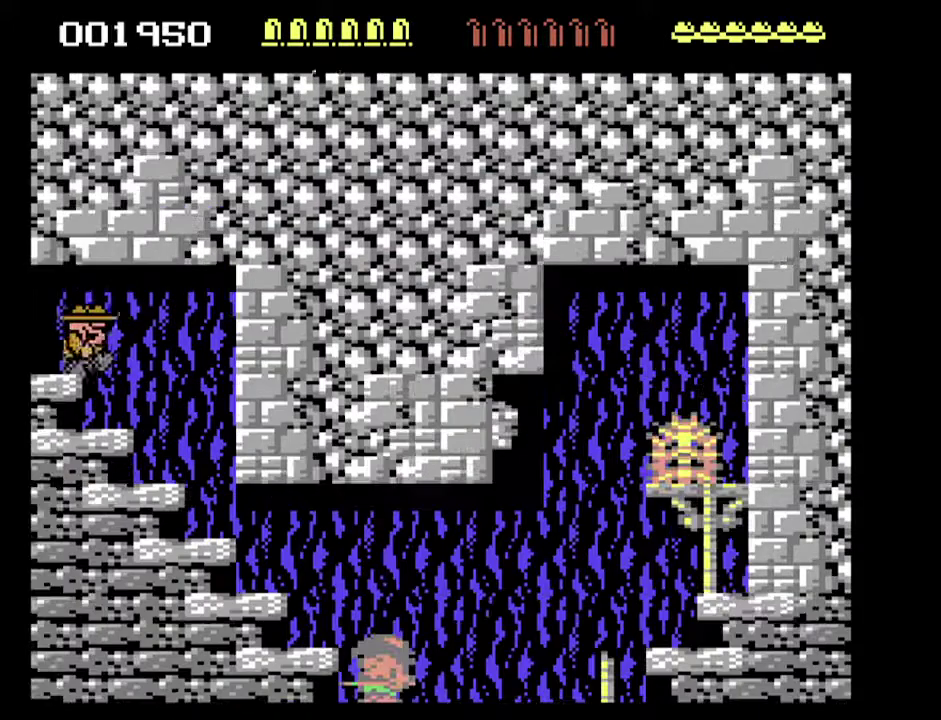
{"buttons": ["DPAD_DOWN", "DPAD_RIGHT"], "events": []}
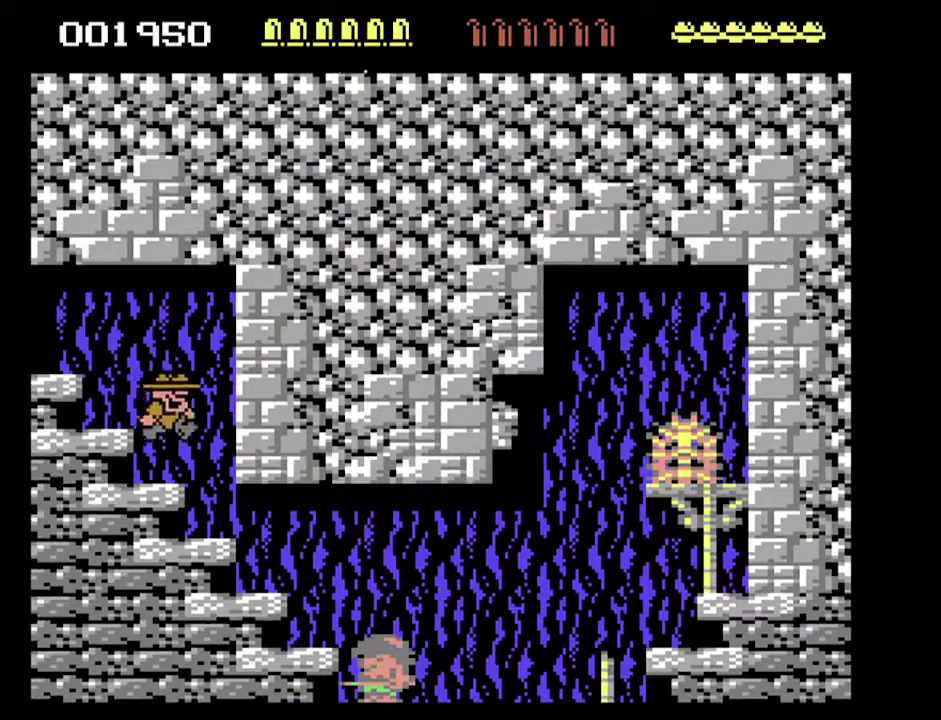
{"buttons": ["DPAD_DOWN", "DPAD_RIGHT"], "events": []}
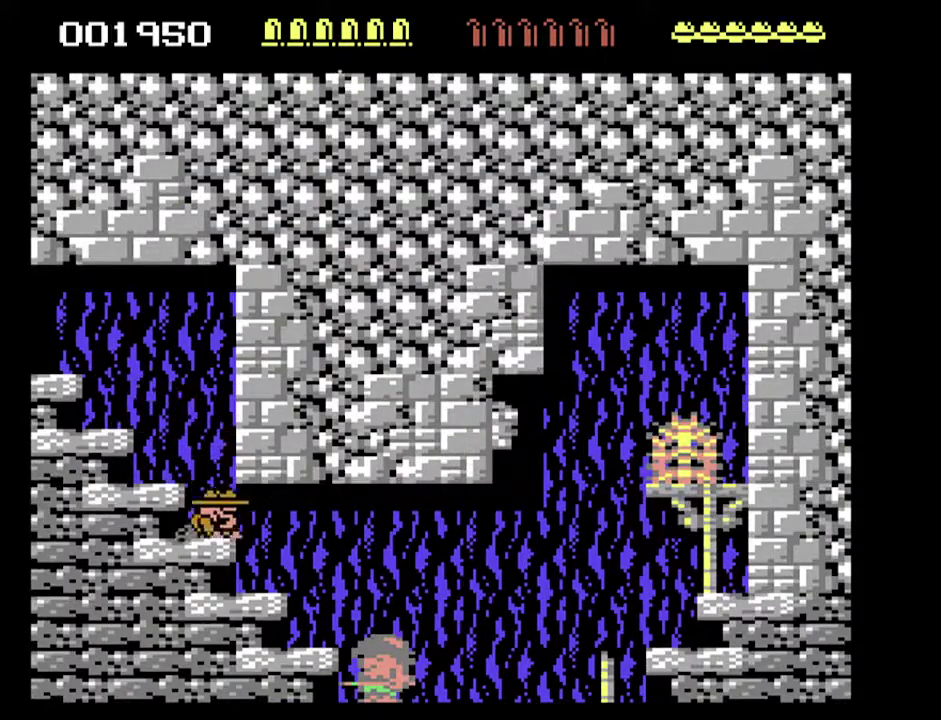
{"buttons": ["DPAD_DOWN", "DPAD_RIGHT"], "events": []}
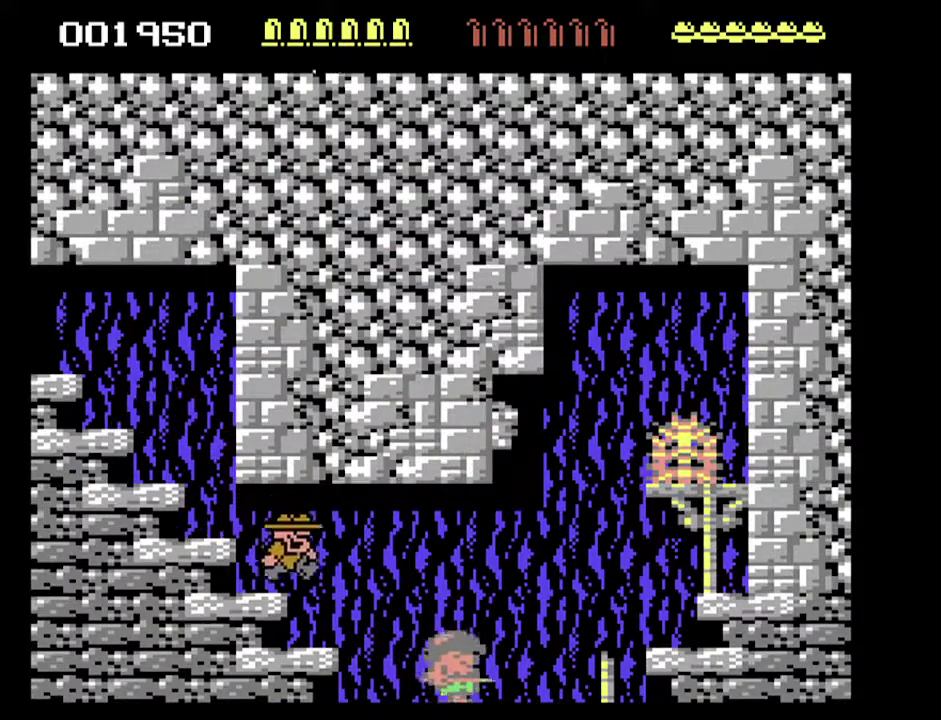
{"buttons": ["DPAD_DOWN", "DPAD_RIGHT"], "events": []}
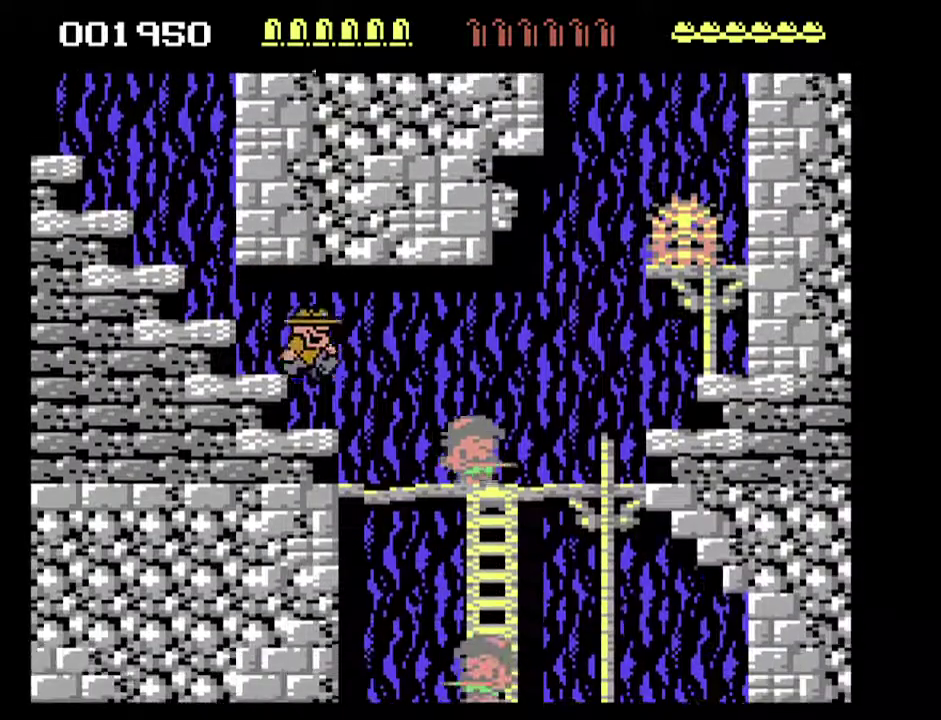
{"buttons": [], "events": [[433, "DPAD_DOWN", "up"], [467, "DPAD_RIGHT", "up"]]}
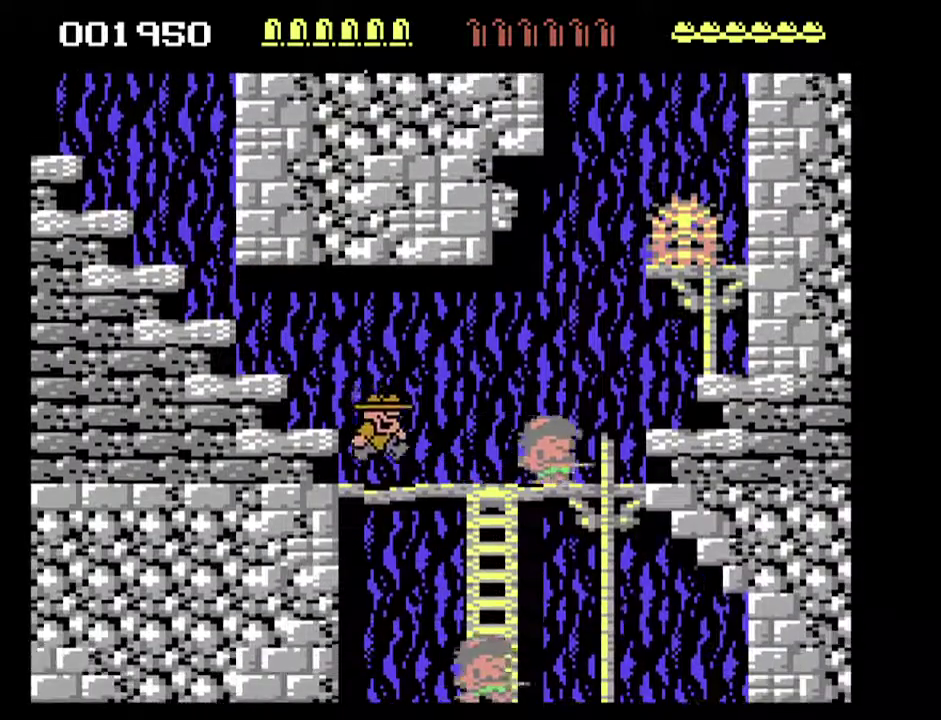
{"buttons": ["DPAD_RIGHT"], "events": [[67, "DPAD_UP", "down"], [133, "DPAD_RIGHT", "down"], [200, "DPAD_UP", "up"]]}
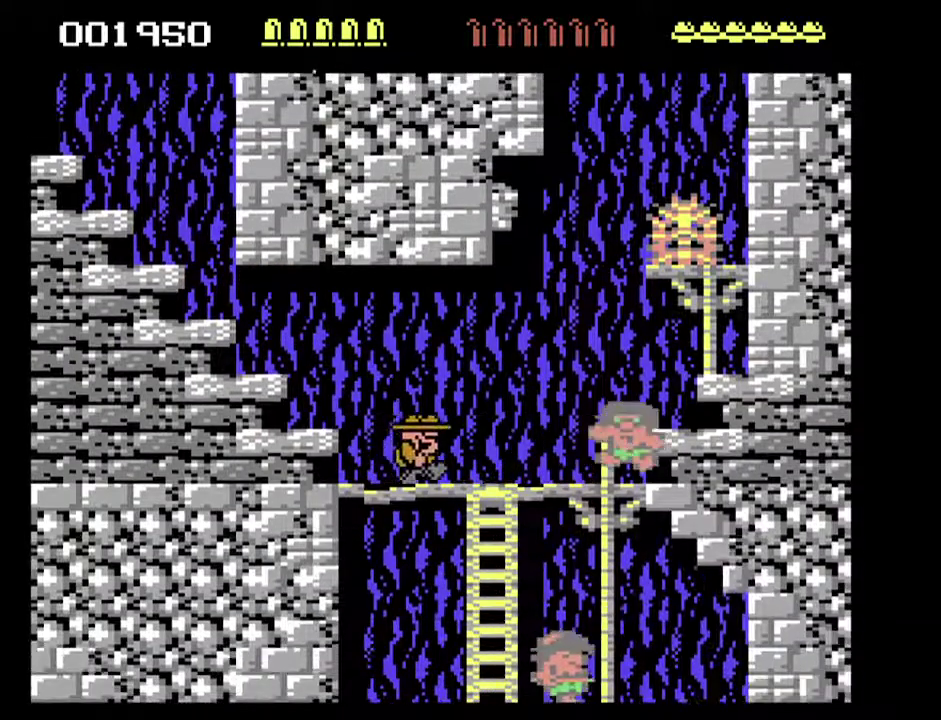
{"buttons": ["DPAD_DOWN"], "events": [[333, "DPAD_DOWN", "down"], [333, "DPAD_RIGHT", "up"]]}
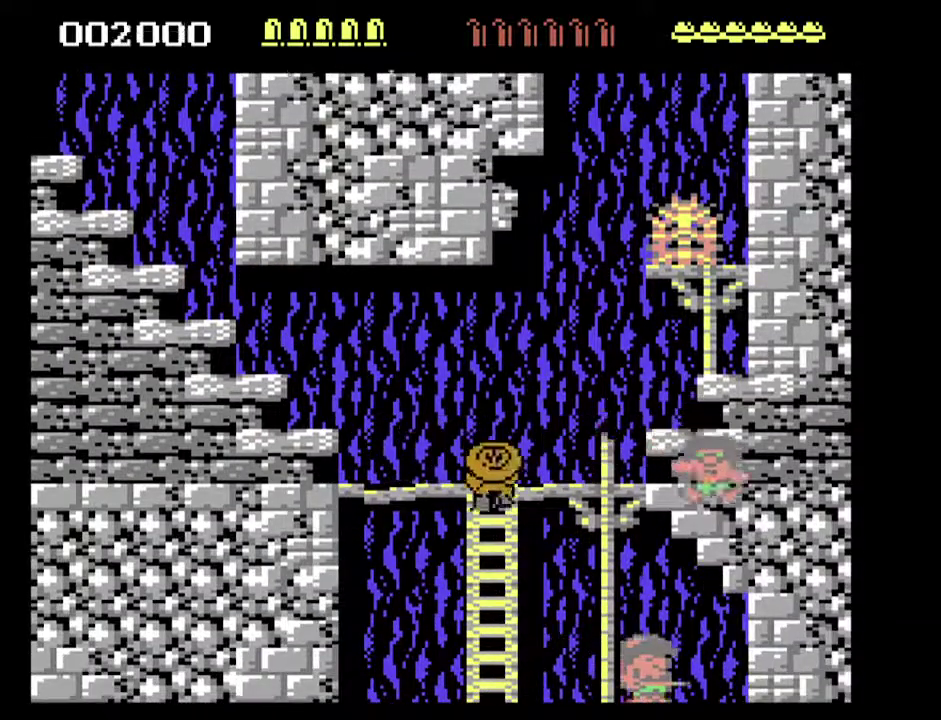
{"buttons": [], "events": [[67, "DPAD_RIGHT", "down"], [433, "DPAD_DOWN", "up"], [433, "DPAD_RIGHT", "up"]]}
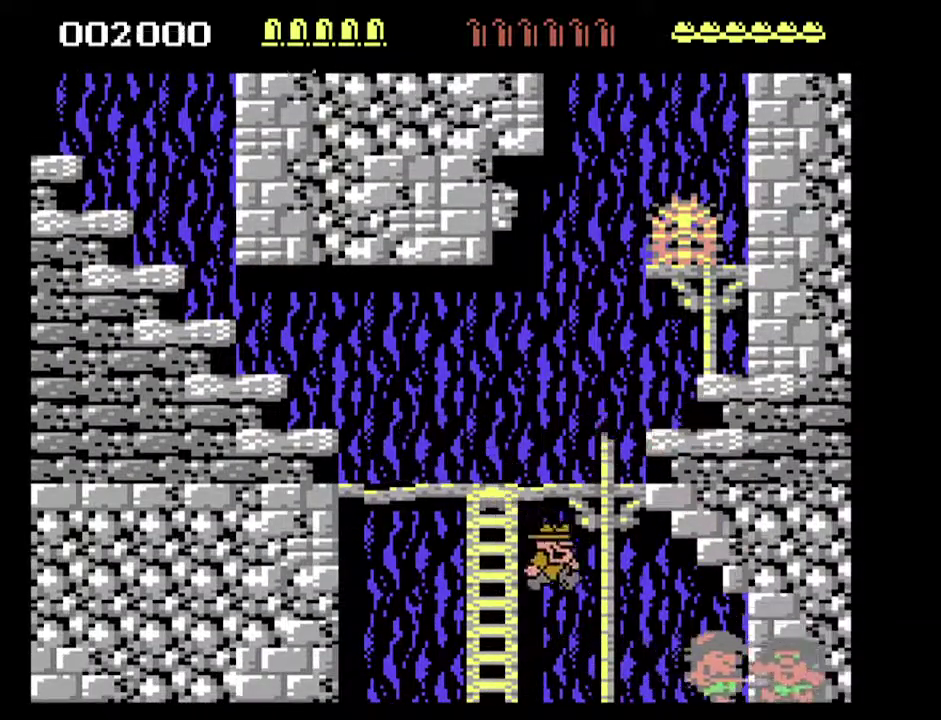
{"buttons": [], "events": []}
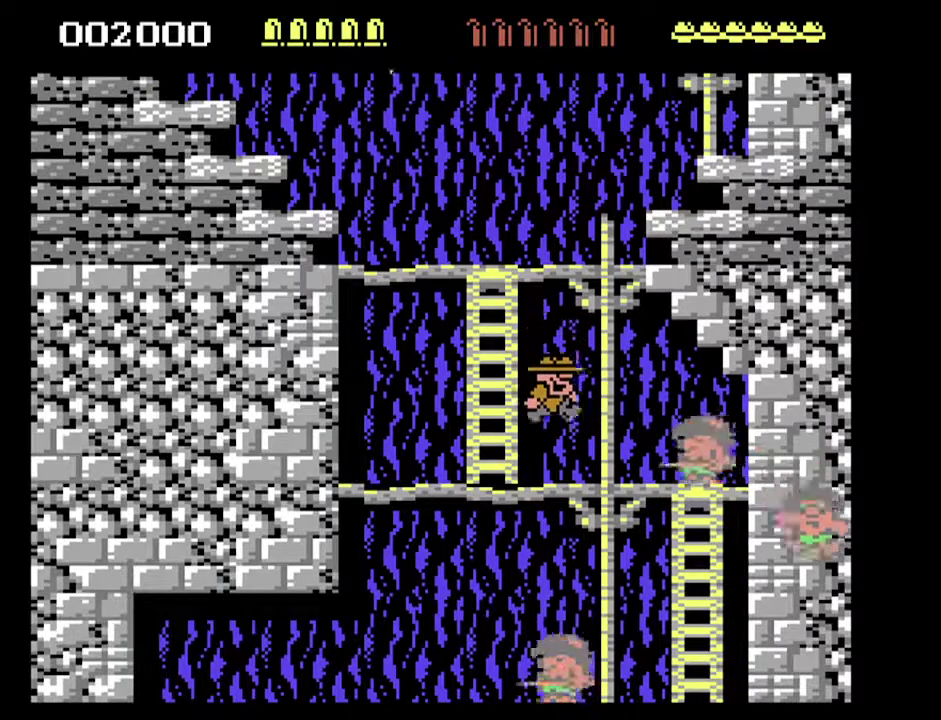
{"buttons": ["DPAD_RIGHT"], "events": [[167, "DPAD_UP", "down"], [233, "DPAD_RIGHT", "down"], [300, "DPAD_UP", "up"]]}
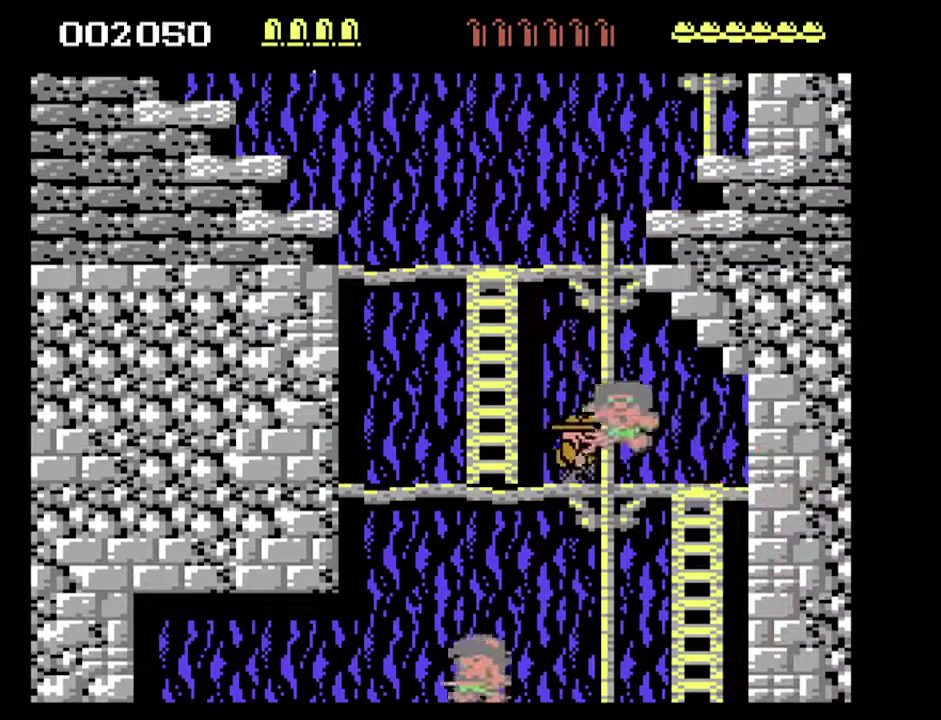
{"buttons": ["DPAD_RIGHT"], "events": []}
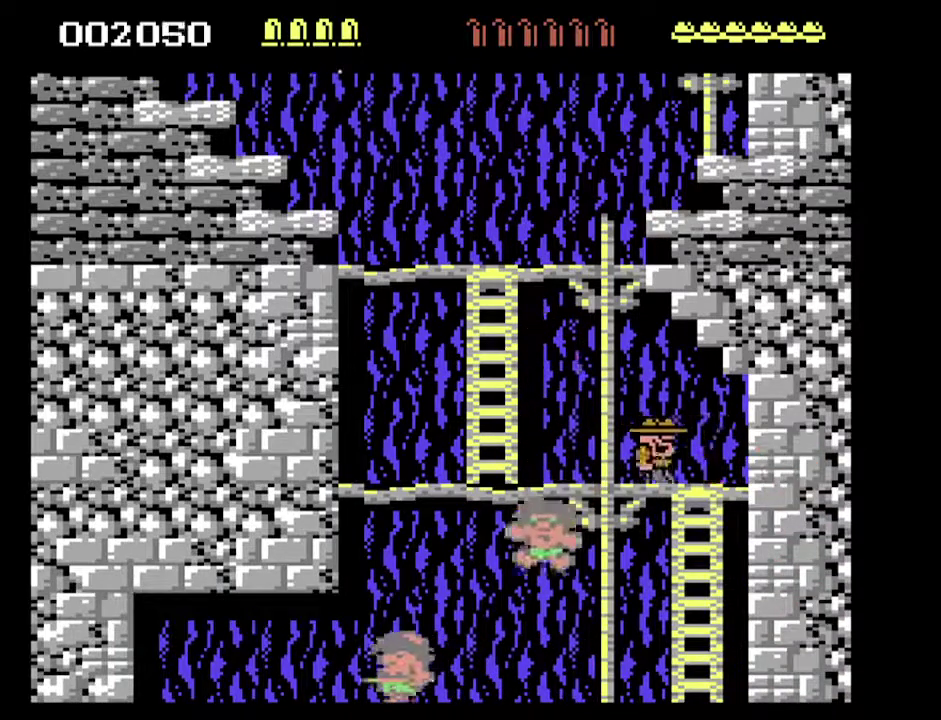
{"buttons": ["DPAD_DOWN", "DPAD_LEFT"], "events": [[167, "DPAD_DOWN", "down"], [233, "DPAD_RIGHT", "up"], [433, "DPAD_LEFT", "down"]]}
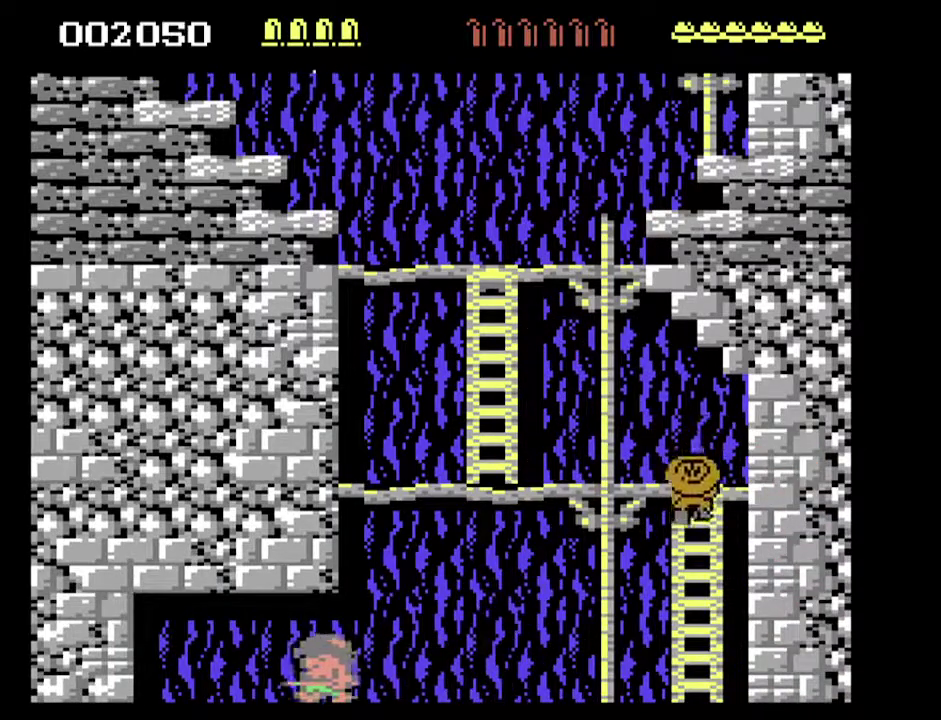
{"buttons": ["DPAD_LEFT"], "events": [[267, "DPAD_DOWN", "up"]]}
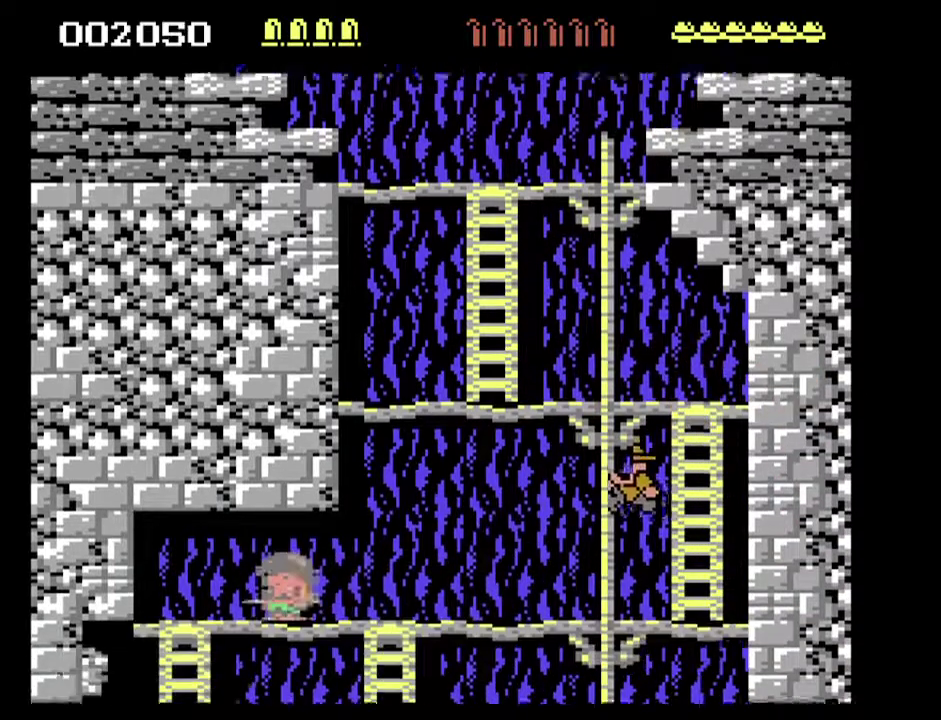
{"buttons": ["DPAD_LEFT"], "events": []}
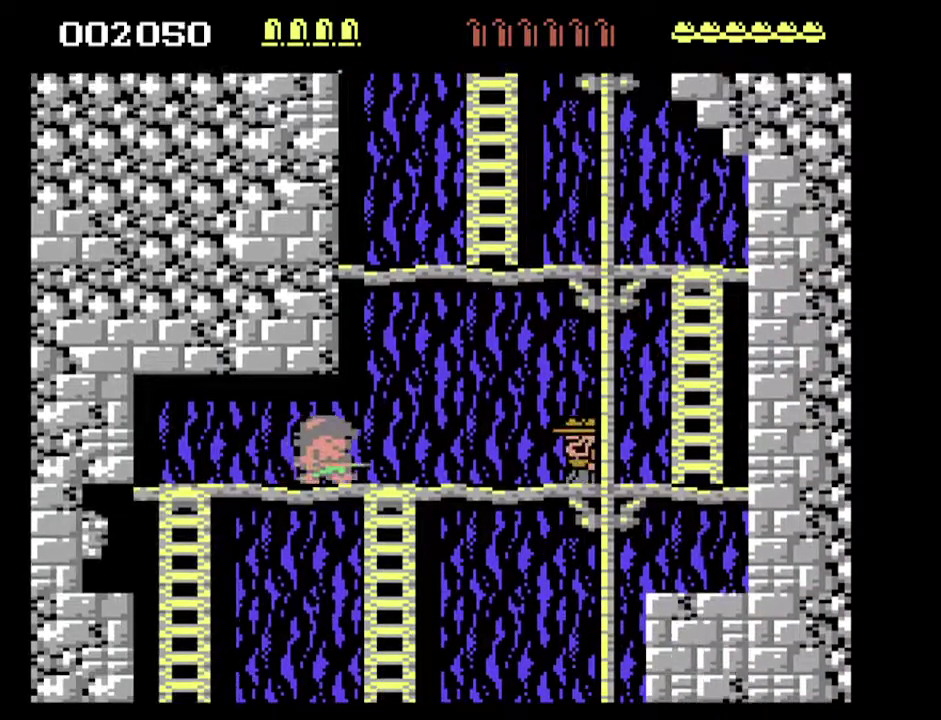
{"buttons": ["DPAD_UP", "DPAD_LEFT"], "events": [[233, "DPAD_UP", "down"]]}
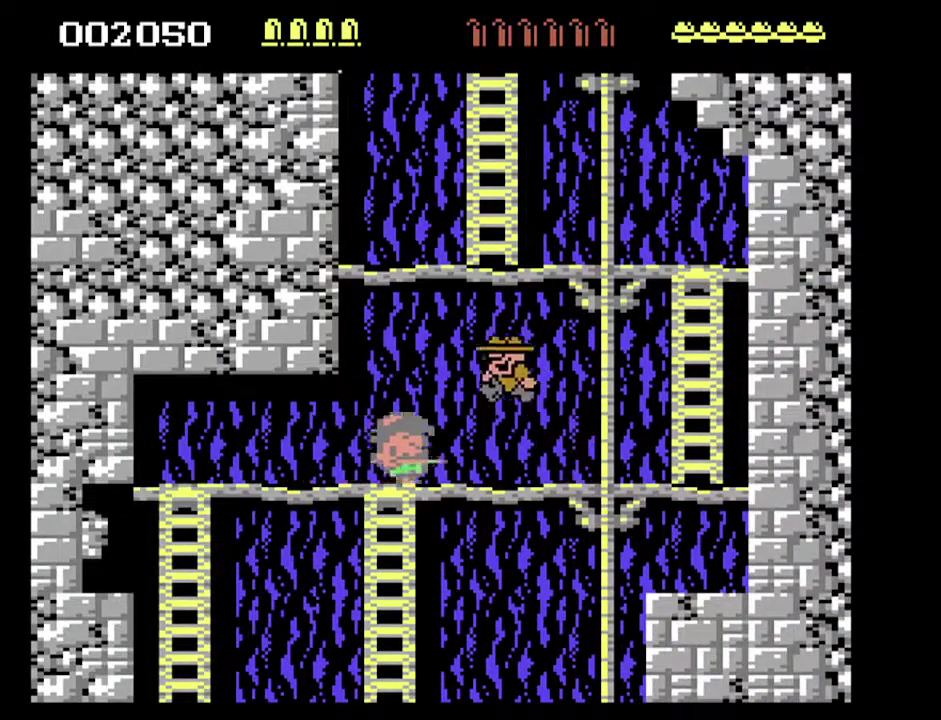
{"buttons": ["DPAD_LEFT"], "events": [[167, "DPAD_UP", "up"]]}
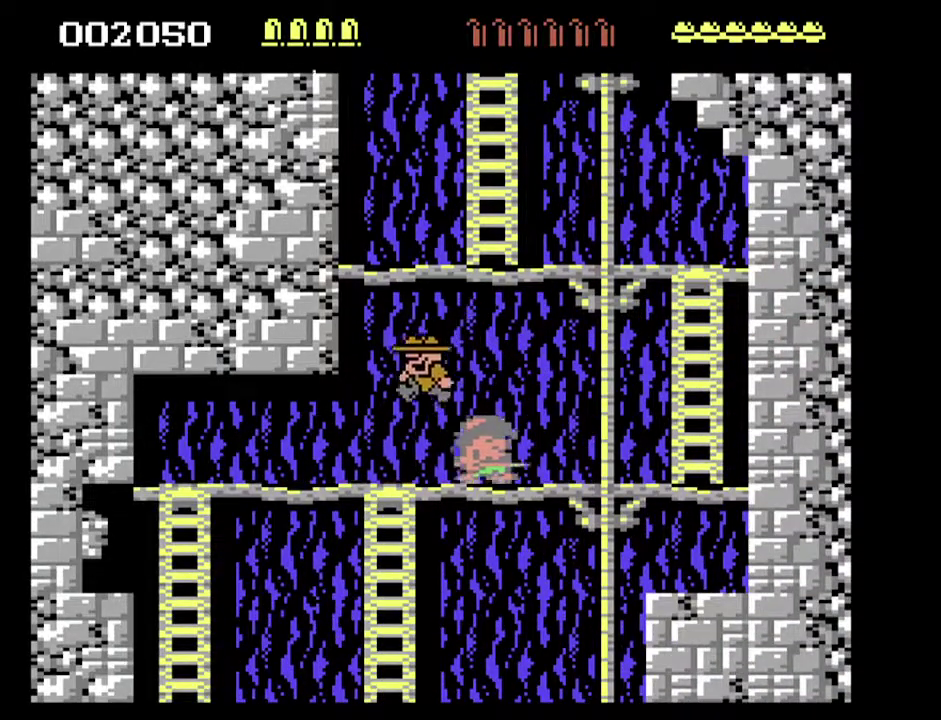
{"buttons": ["DPAD_DOWN", "DPAD_RIGHT"], "events": [[100, "DPAD_DOWN", "down"], [133, "DPAD_LEFT", "up"], [467, "DPAD_RIGHT", "down"]]}
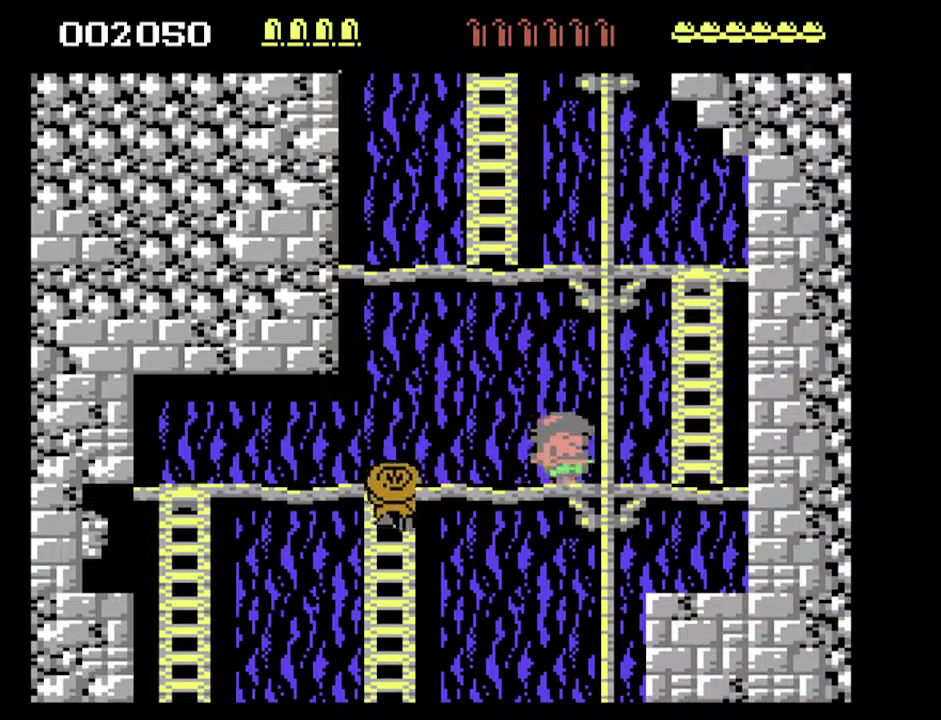
{"buttons": ["DPAD_DOWN", "DPAD_RIGHT"], "events": []}
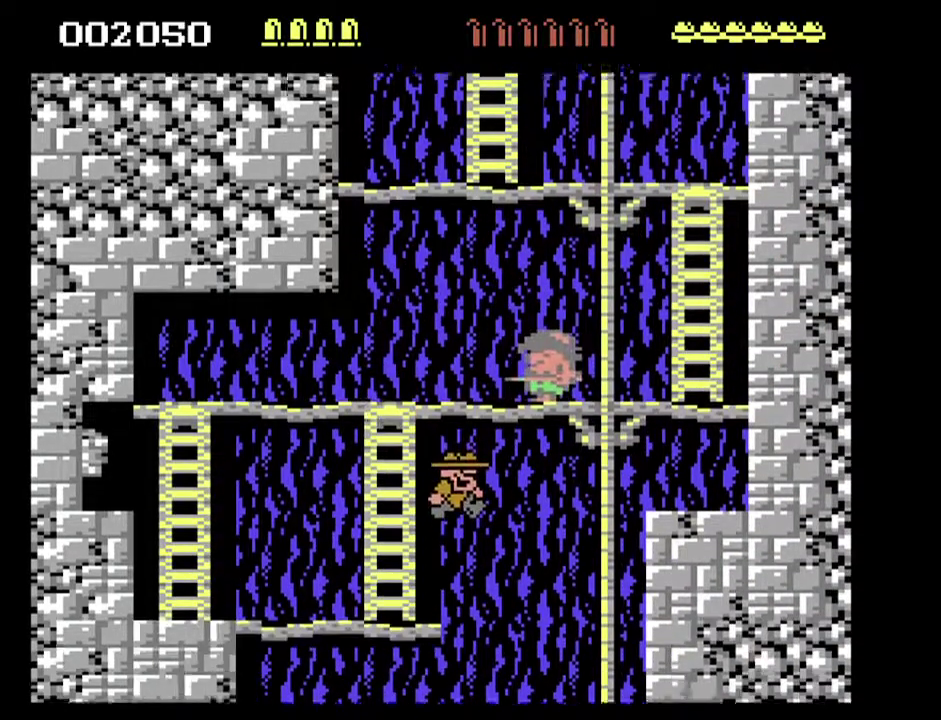
{"buttons": ["DPAD_DOWN", "DPAD_LEFT"], "events": [[433, "DPAD_LEFT", "down"], [433, "DPAD_RIGHT", "up"]]}
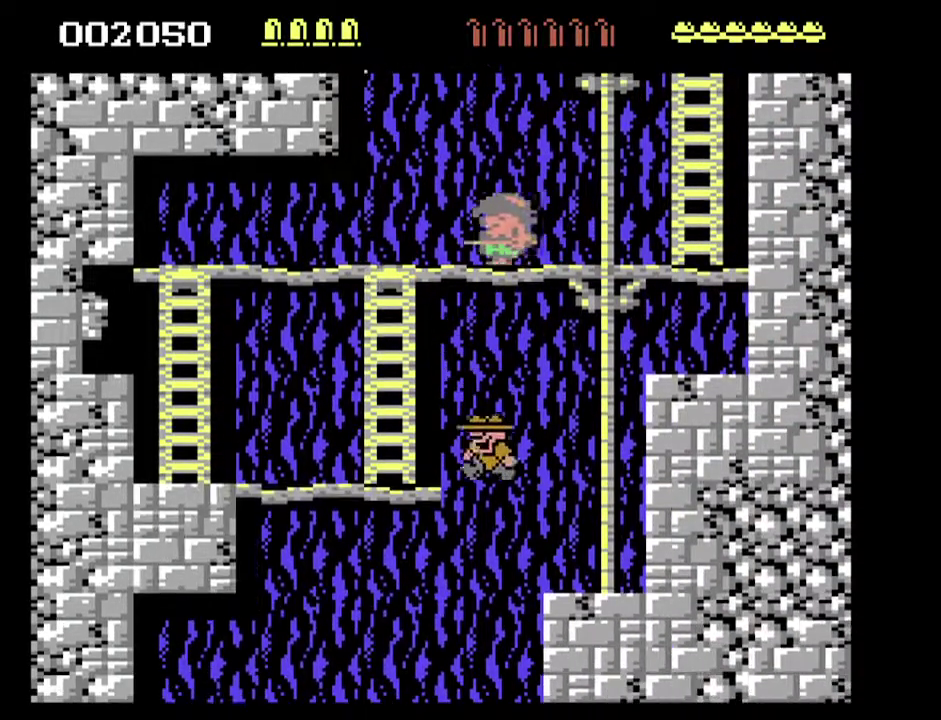
{"buttons": ["DPAD_LEFT"], "events": [[200, "DPAD_DOWN", "up"]]}
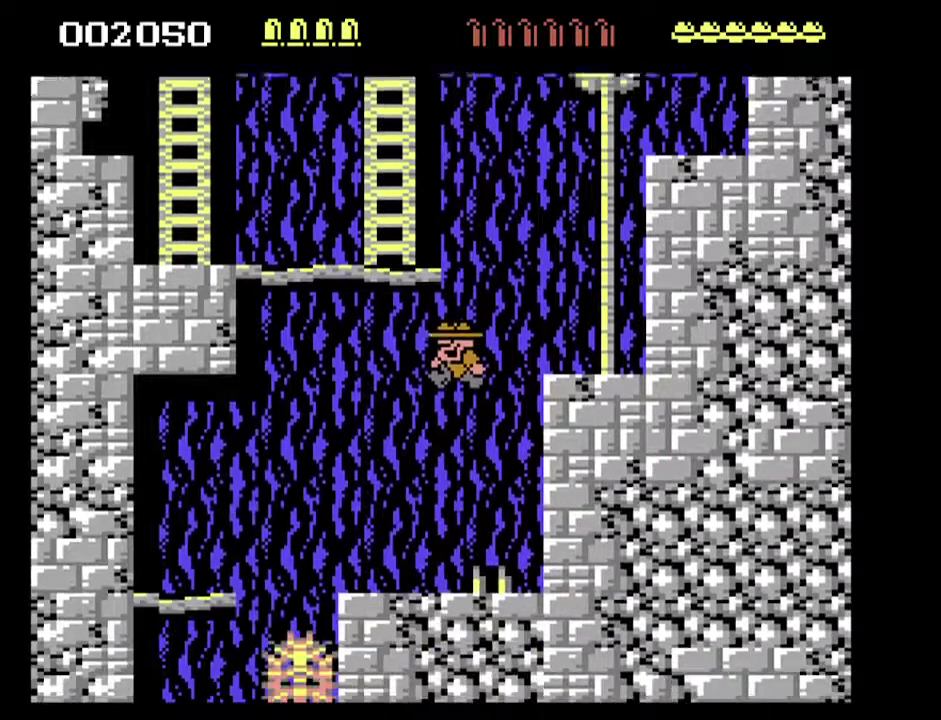
{"buttons": ["DPAD_LEFT"], "events": []}
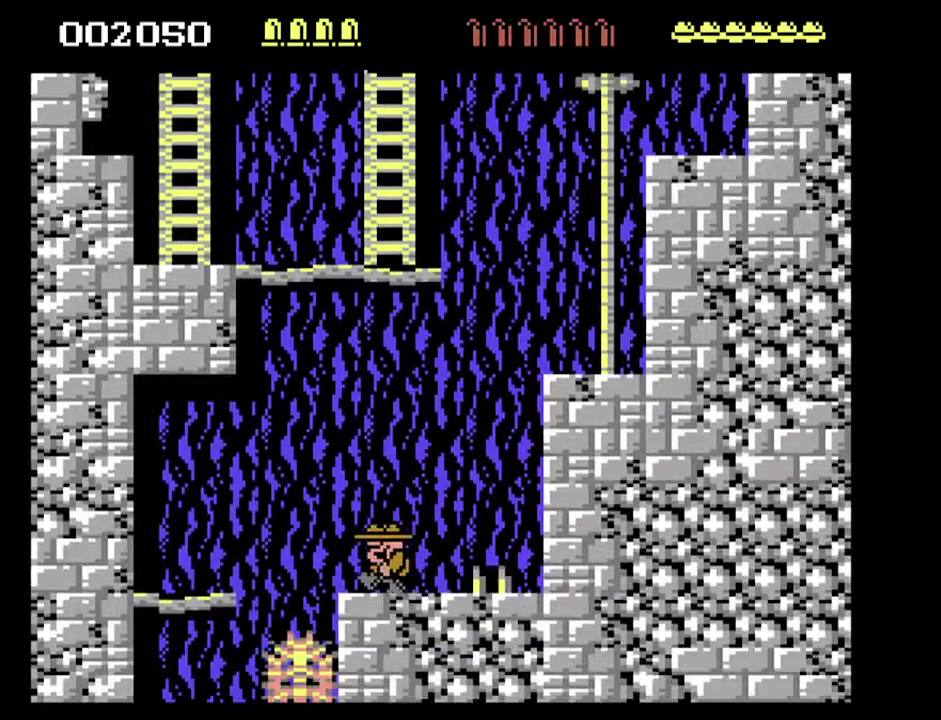
{"buttons": ["DPAD_LEFT"], "events": []}
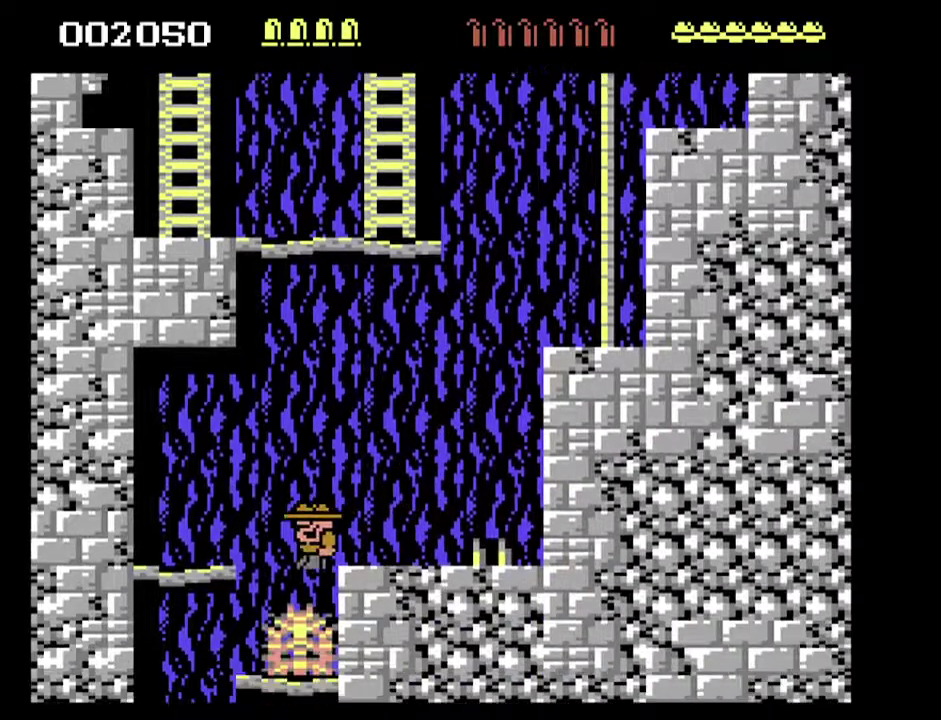
{"buttons": ["DPAD_LEFT"], "events": []}
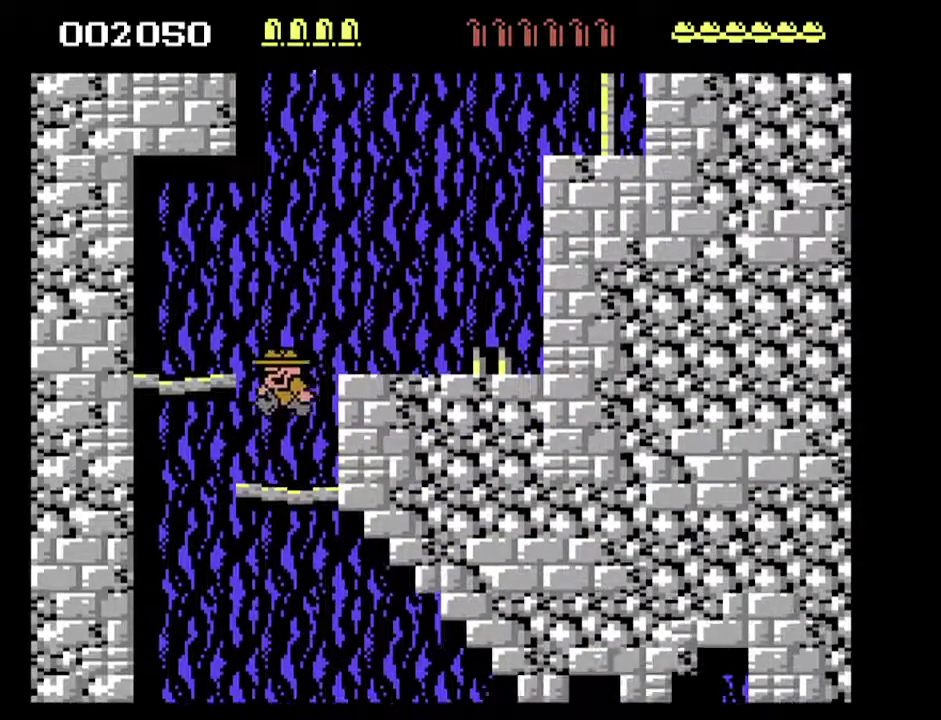
{"buttons": [], "events": [[467, "DPAD_LEFT", "up"]]}
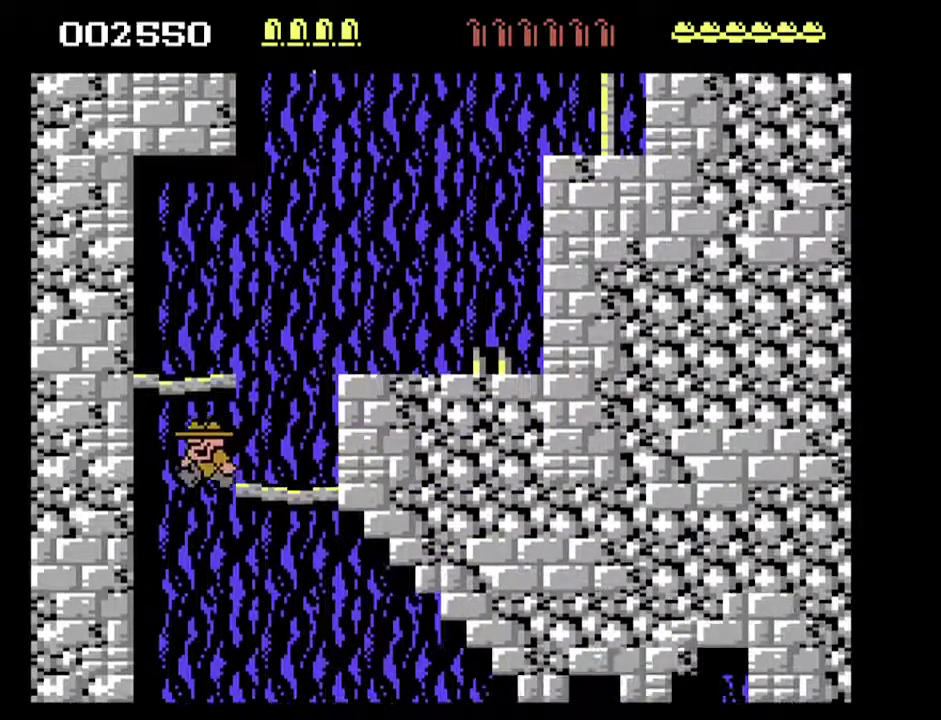
{"buttons": ["DPAD_UP"], "events": [[400, "DPAD_UP", "down"]]}
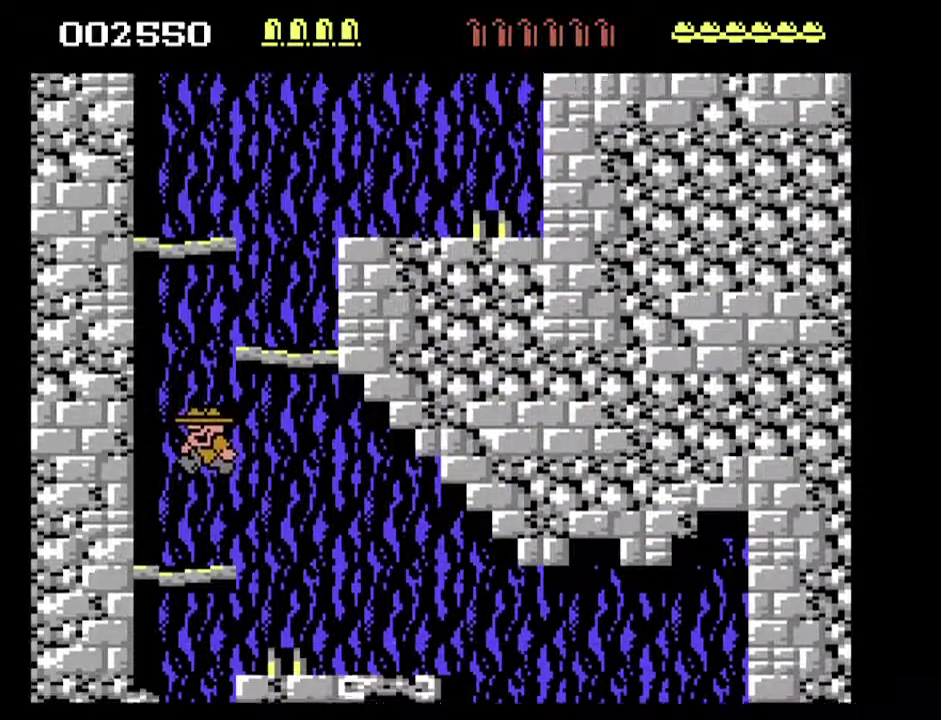
{"buttons": ["DPAD_UP", "DPAD_RIGHT"], "events": [[133, "DPAD_RIGHT", "down"]]}
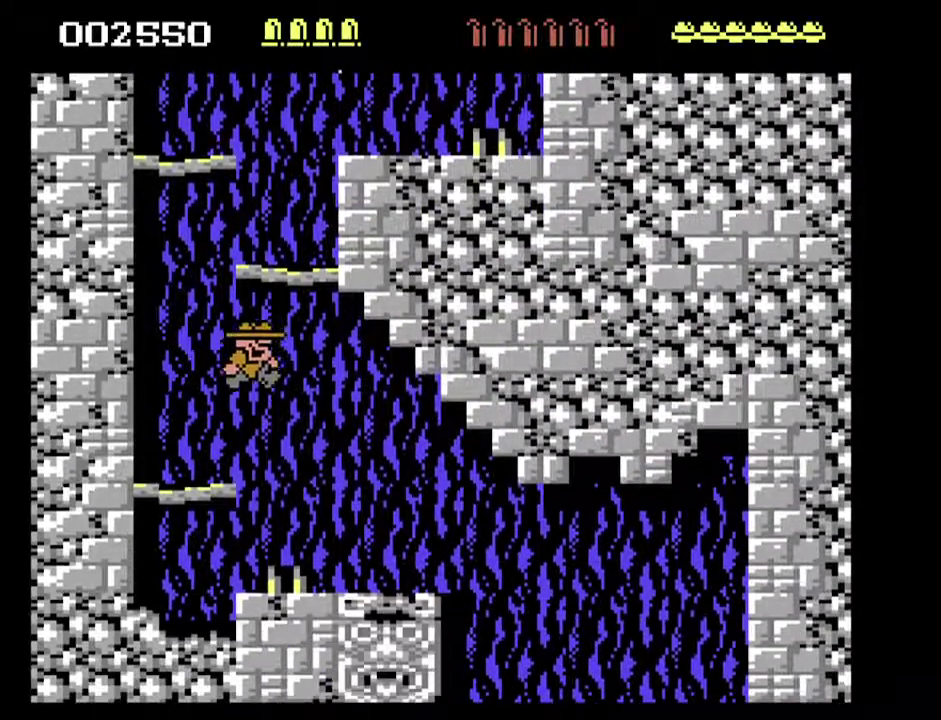
{"buttons": ["DPAD_RIGHT"], "events": [[233, "DPAD_UP", "up"]]}